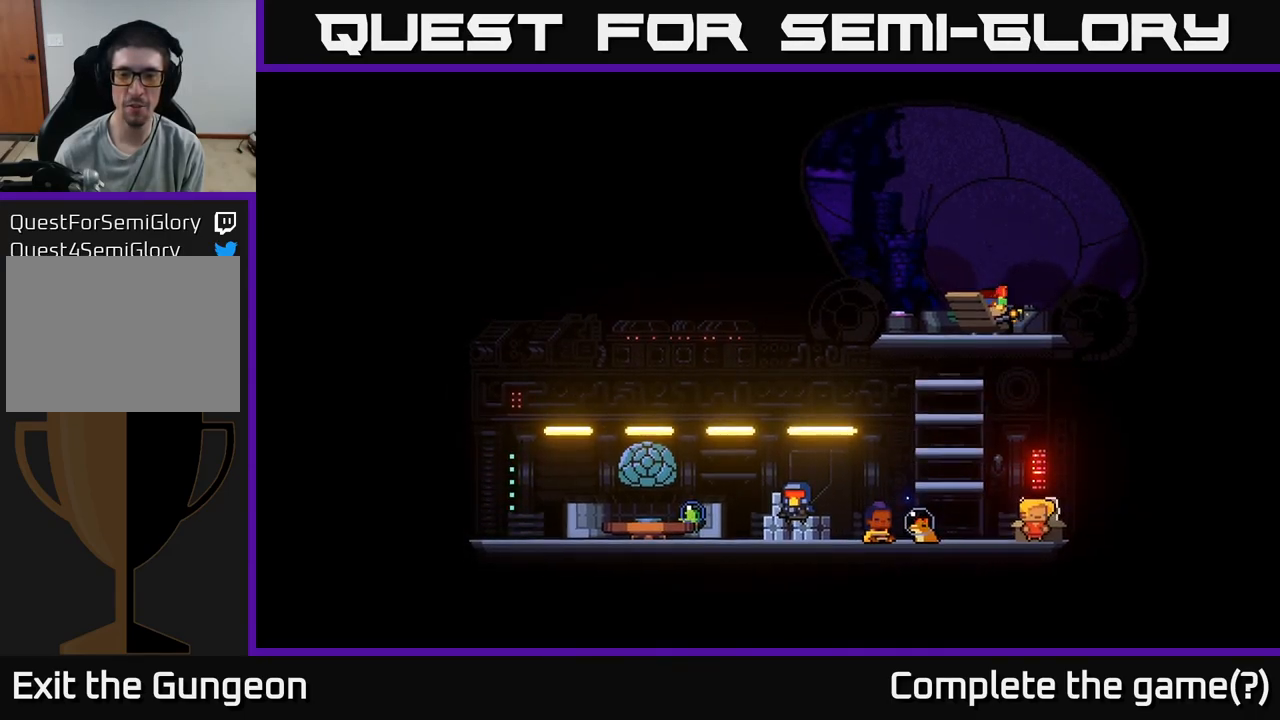
Gameplay with a controller (Xbox layout); each line is a JSON object with the inputs held at the frame after it. "events" lists button and stick changes between this image and that frame as [ms after this image, input, new state], when the widget could be followed in between.
{"buttons": [], "left_stick": "center", "right_stick": "center", "events": [[233, "X", "down"], [317, "X", "up"]]}
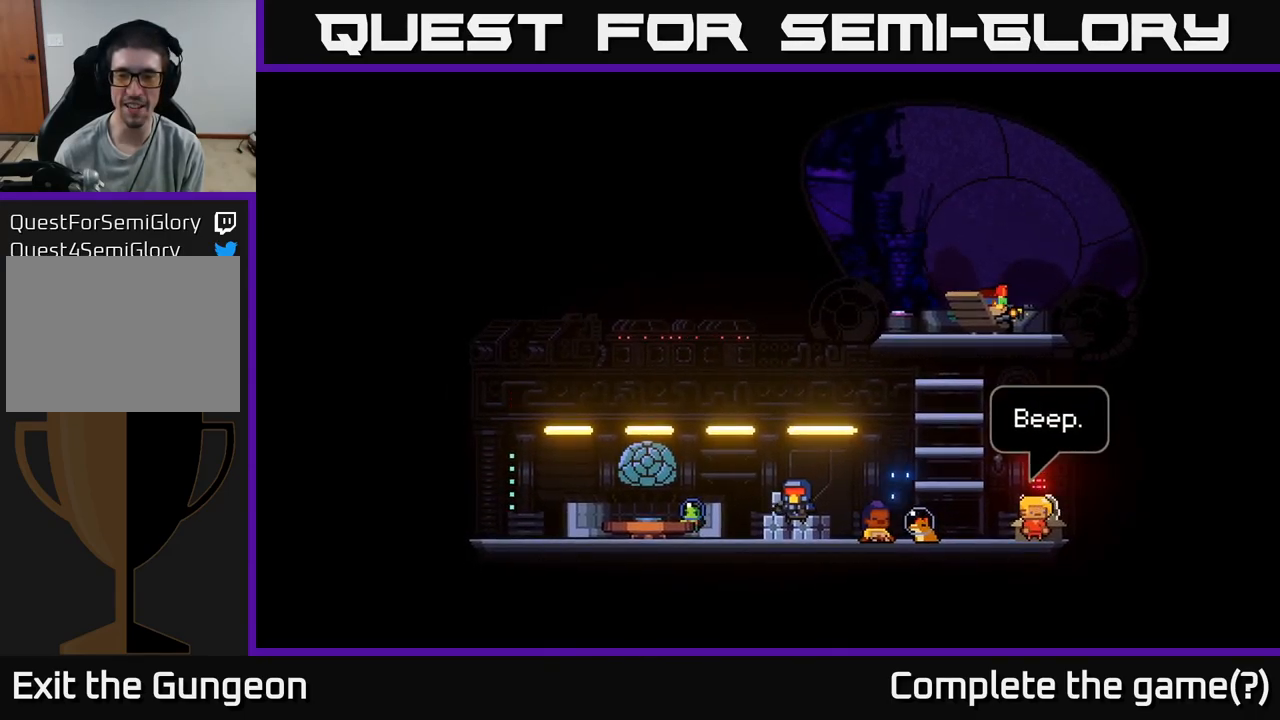
{"buttons": [], "left_stick": "left", "right_stick": "center", "events": [[283, "left_stick", "left"]]}
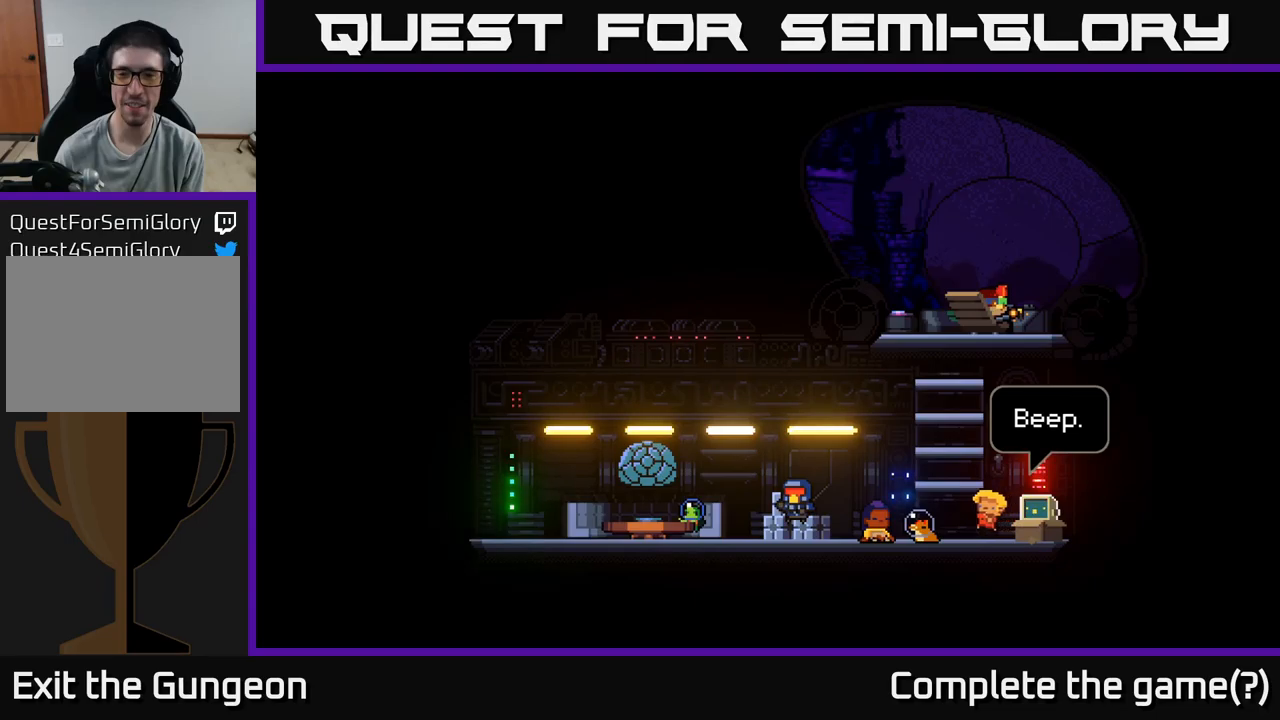
{"buttons": [], "left_stick": "center", "right_stick": "center", "events": [[100, "left_stick", "center"]]}
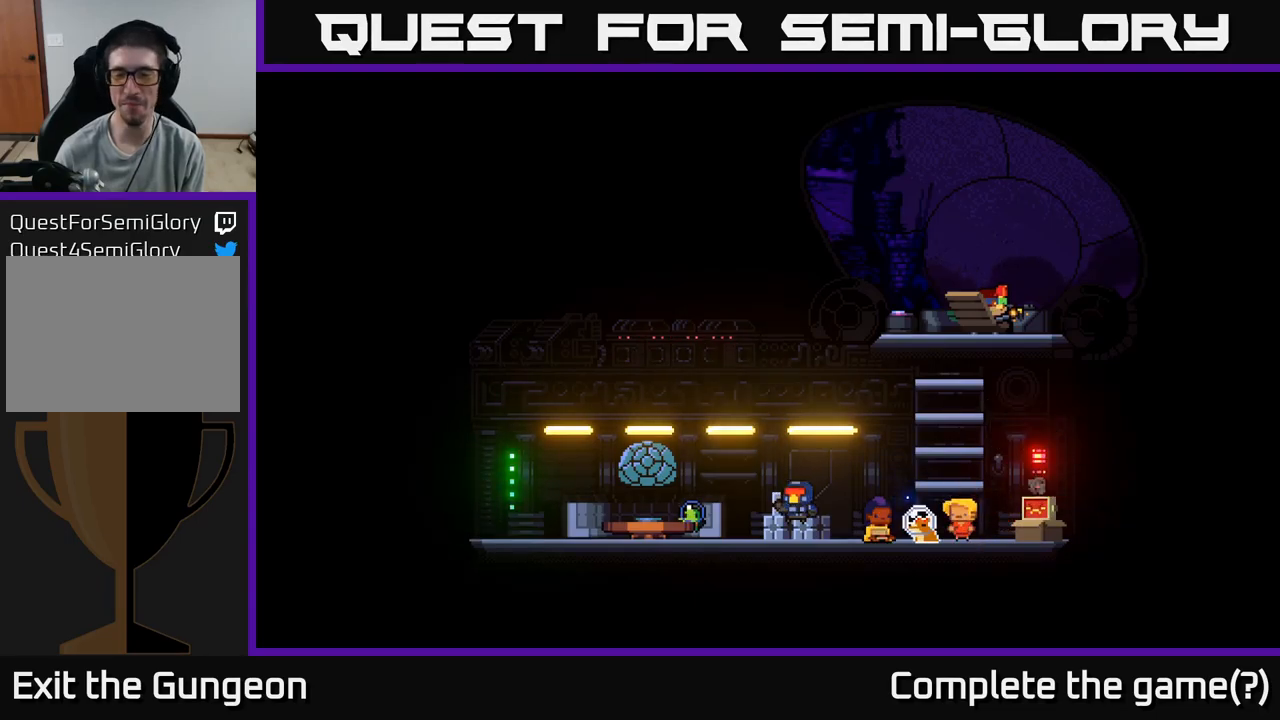
{"buttons": ["A"], "left_stick": "center", "right_stick": "center", "events": [[33, "A", "down"]]}
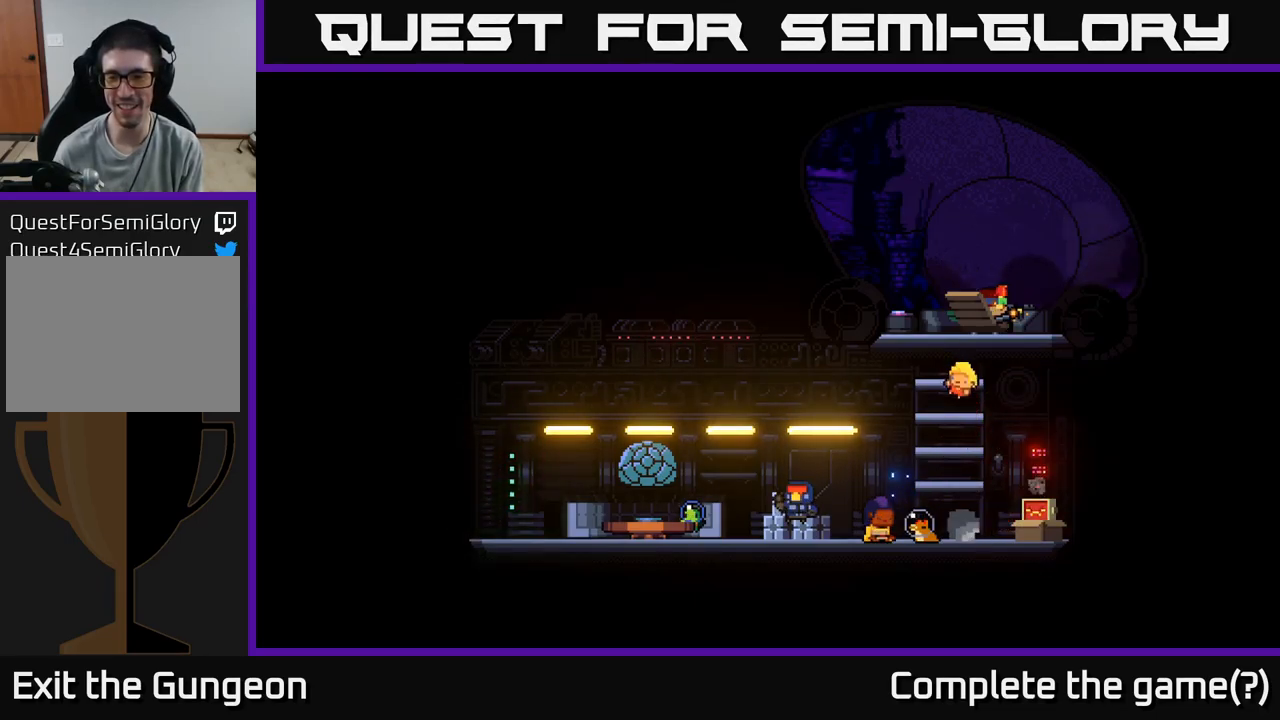
{"buttons": [], "left_stick": "center", "right_stick": "center", "events": [[150, "A", "up"]]}
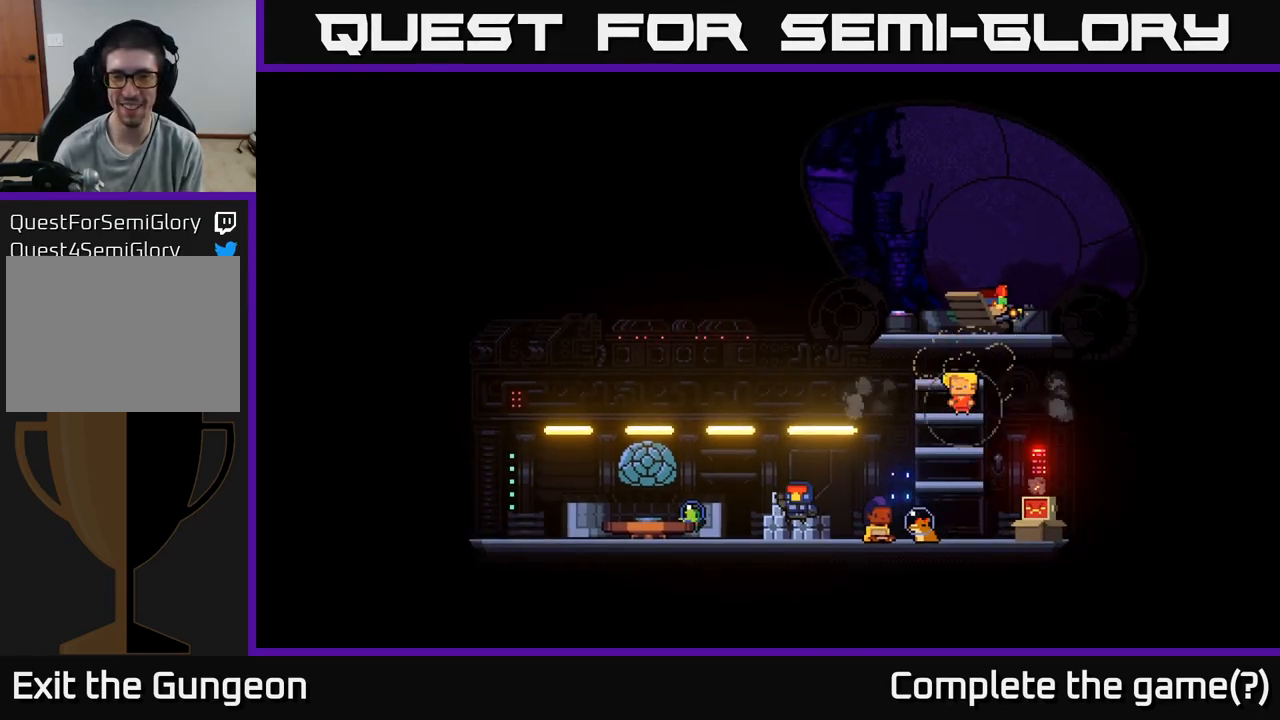
{"buttons": [], "left_stick": "center", "right_stick": "center", "events": [[133, "A", "down"], [333, "A", "up"]]}
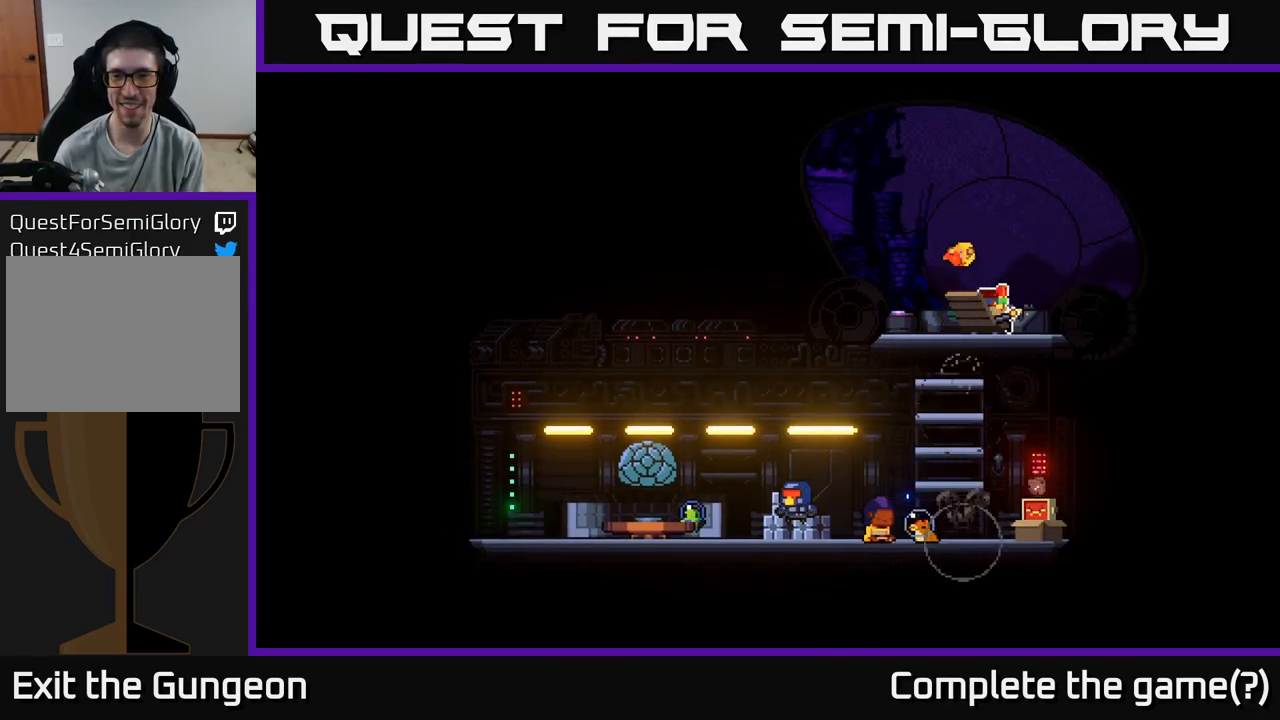
{"buttons": [], "left_stick": "center", "right_stick": "center", "events": [[300, "left_stick", "right"], [367, "X", "down"], [433, "left_stick", "center"], [500, "X", "up"]]}
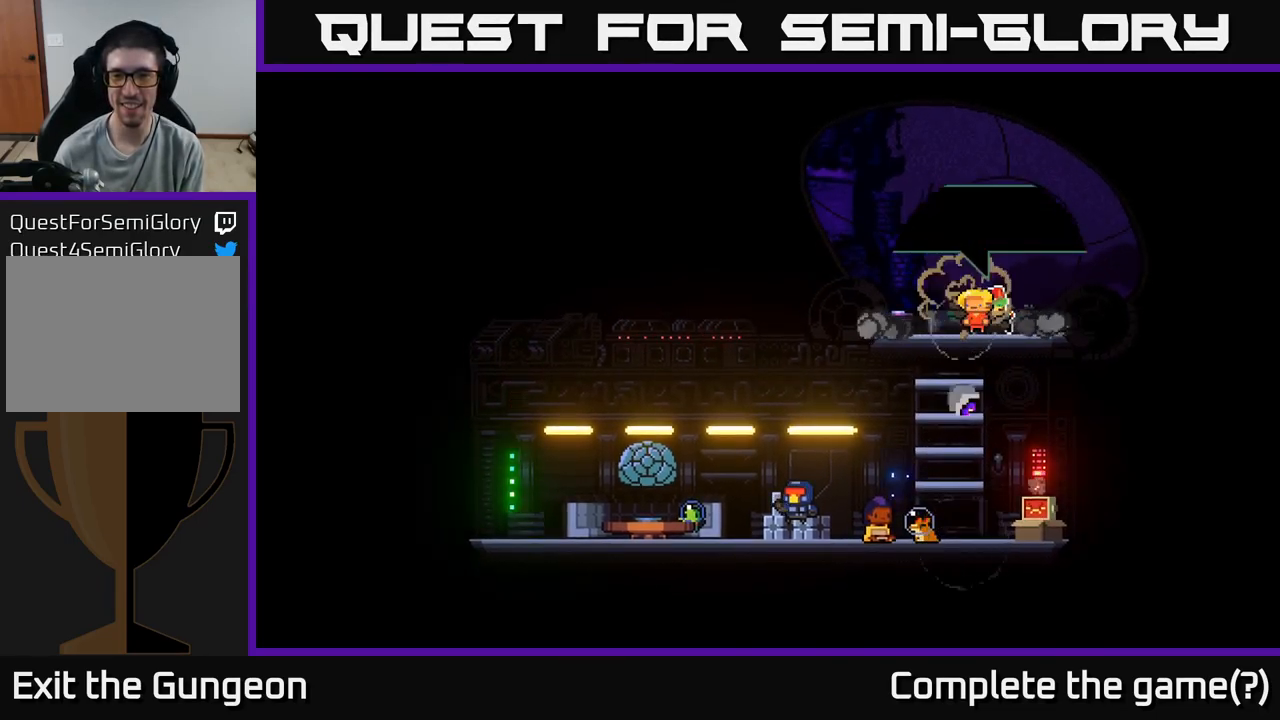
{"buttons": [], "left_stick": "center", "right_stick": "center", "events": []}
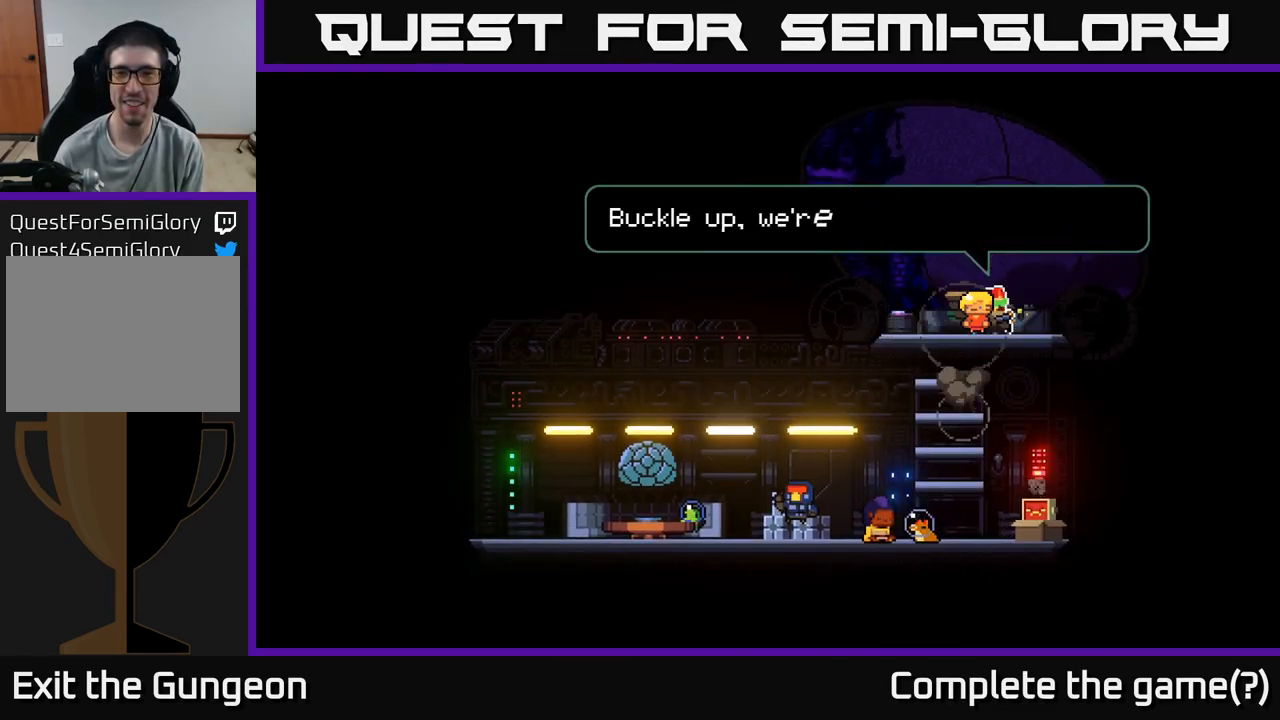
{"buttons": [], "left_stick": "center", "right_stick": "center", "events": []}
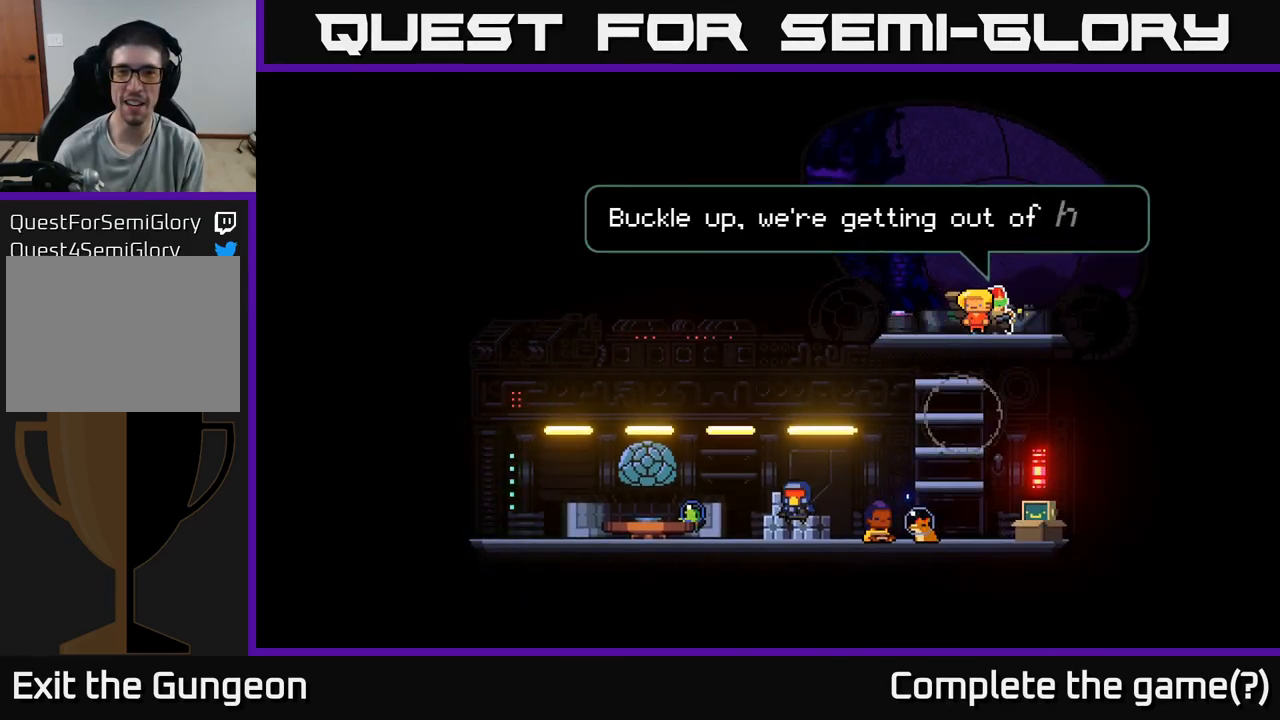
{"buttons": ["A"], "left_stick": "left", "right_stick": "center", "events": [[333, "left_stick", "left"], [483, "A", "down"]]}
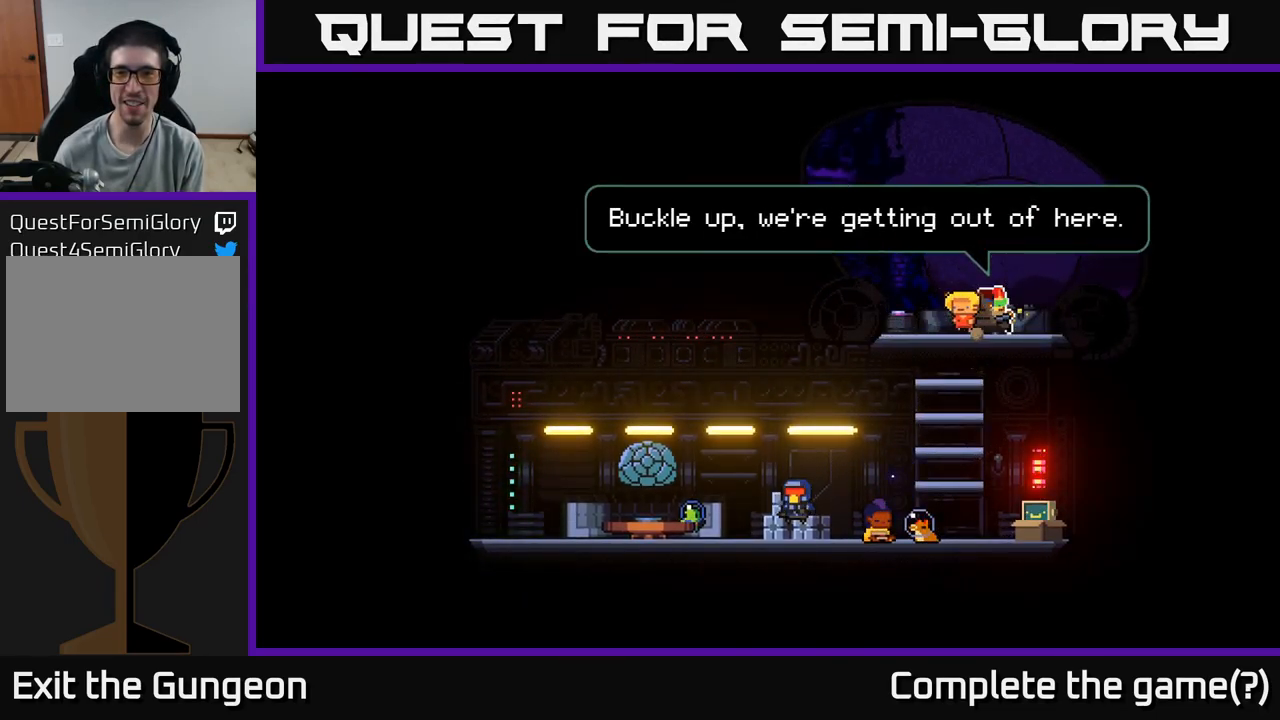
{"buttons": [], "left_stick": "left", "right_stick": "center", "events": [[50, "A", "up"]]}
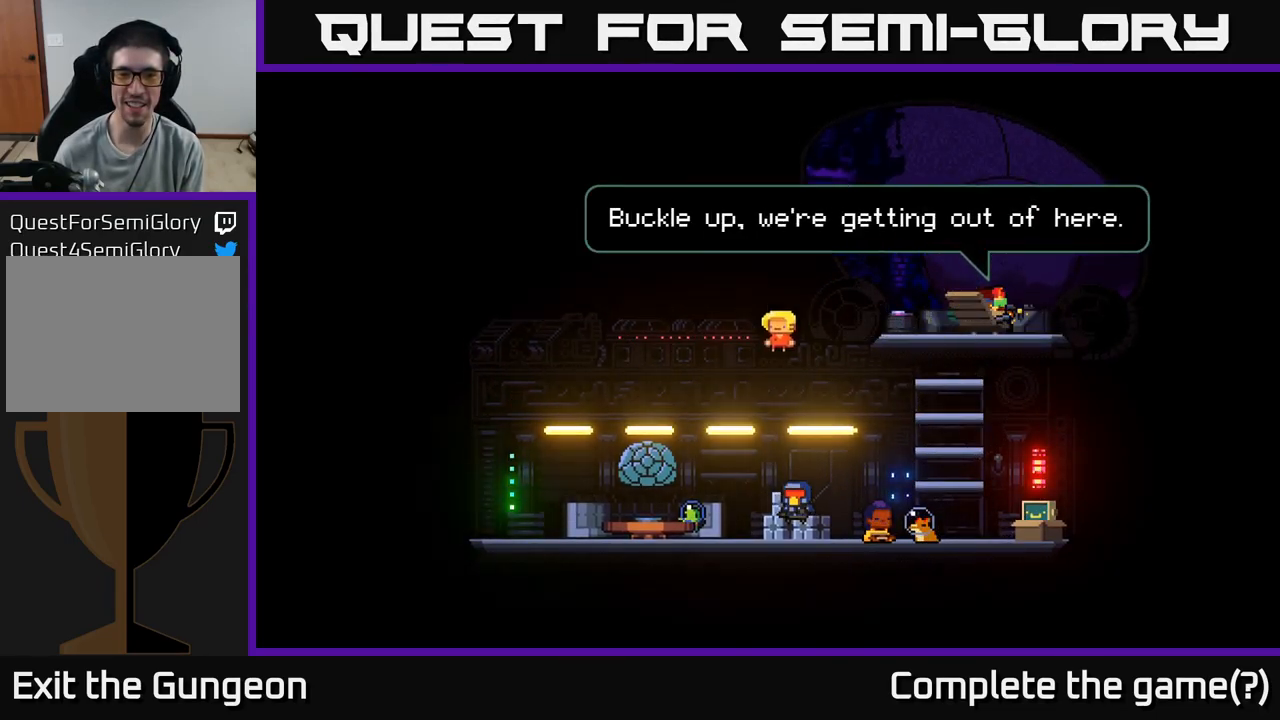
{"buttons": [], "left_stick": "left", "right_stick": "center", "events": []}
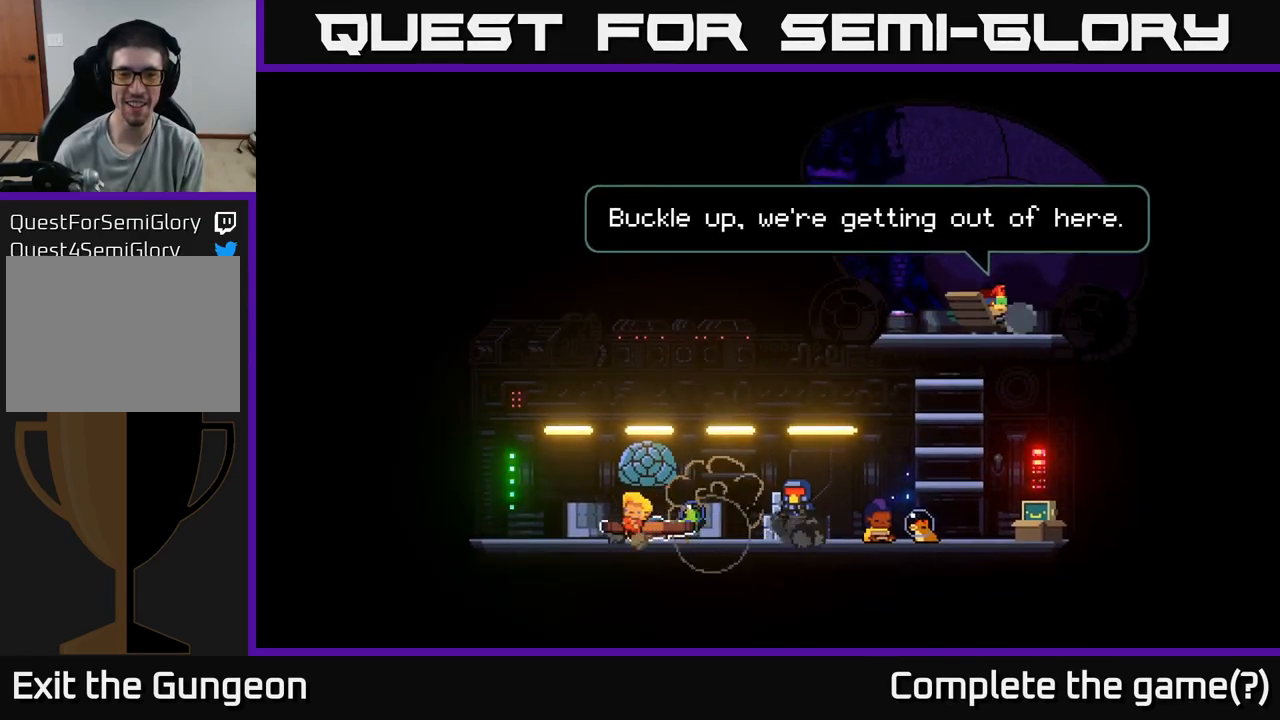
{"buttons": [], "left_stick": "center", "right_stick": "center", "events": [[184, "X", "down"], [184, "left_stick", "center"], [234, "X", "up"]]}
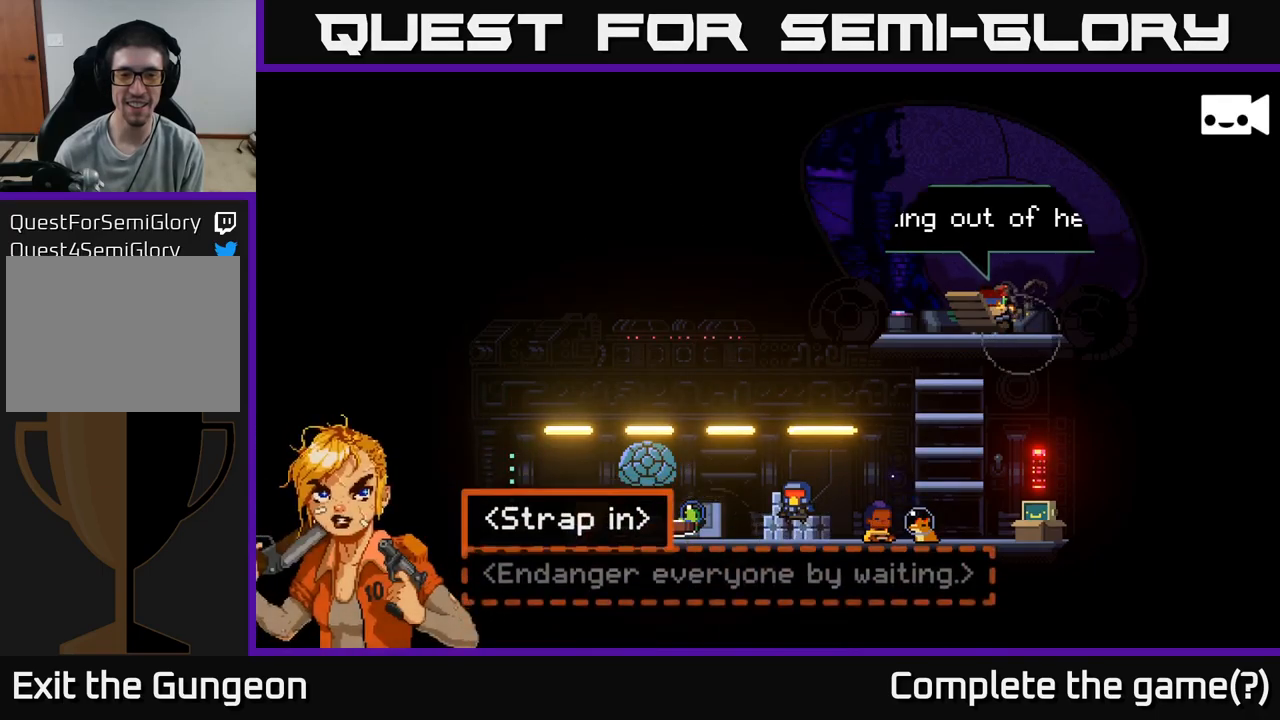
{"buttons": [], "left_stick": "center", "right_stick": "center", "events": []}
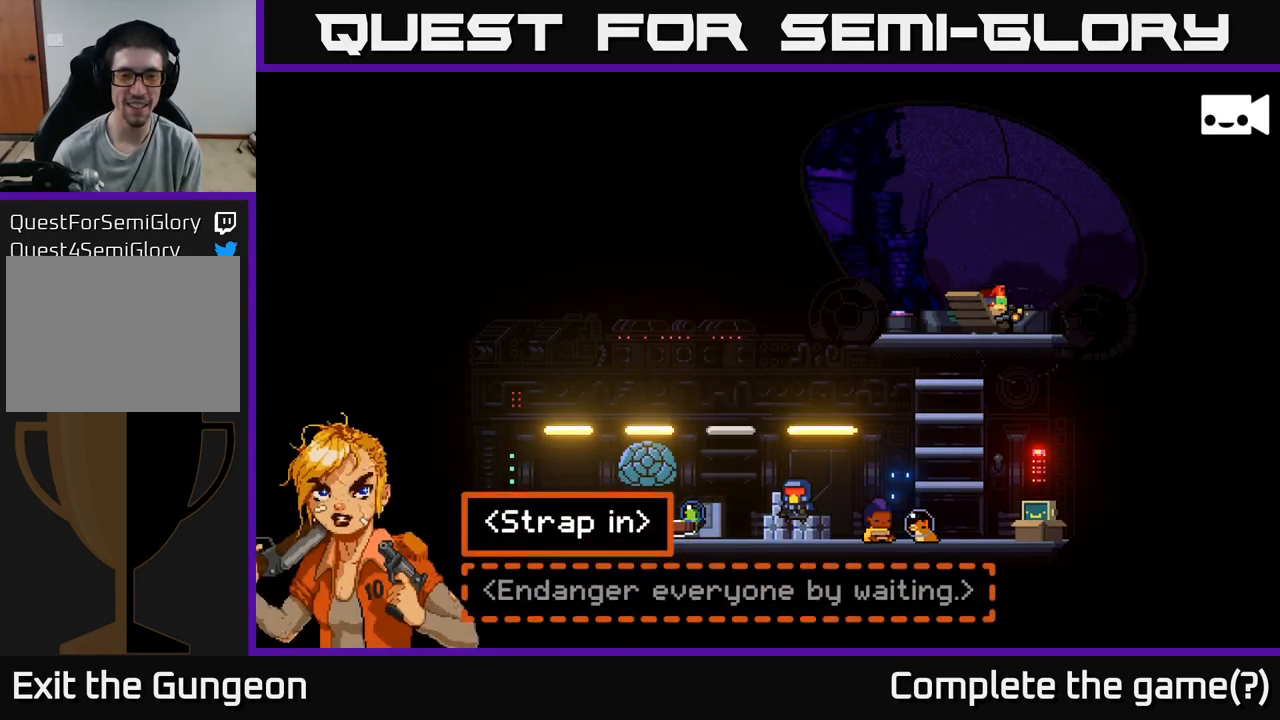
{"buttons": [], "left_stick": "center", "right_stick": "center", "events": []}
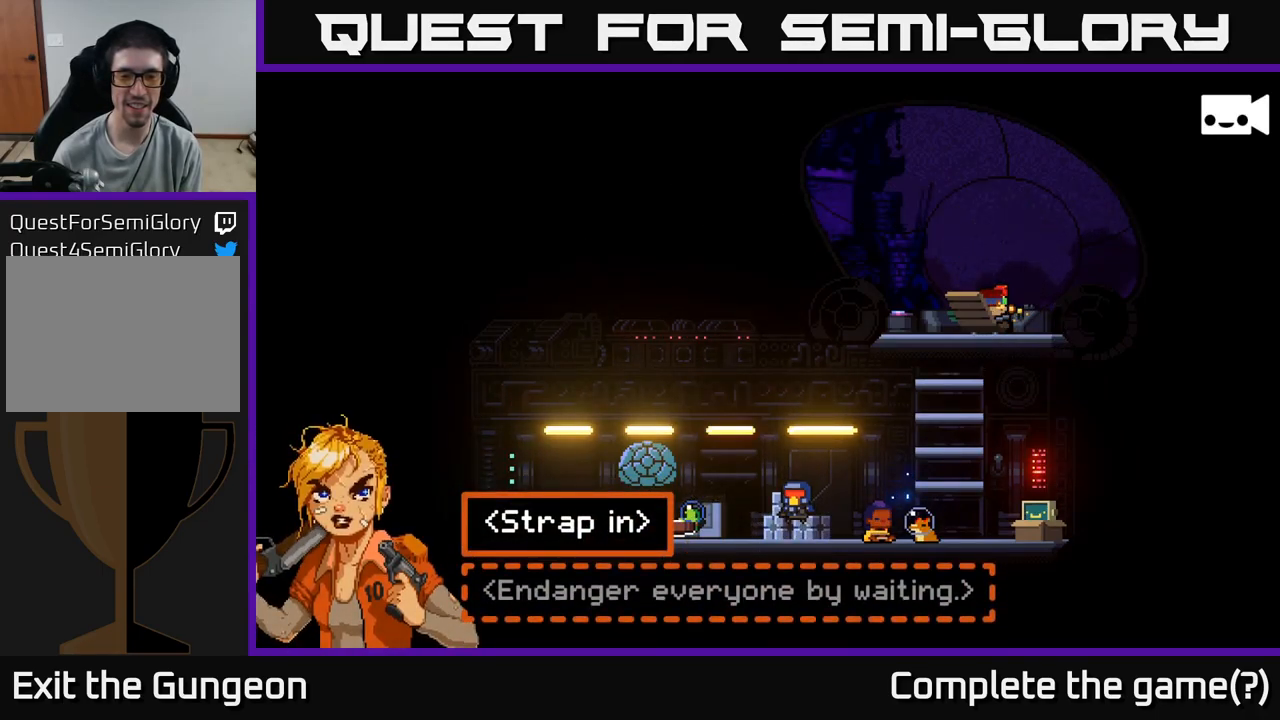
{"buttons": [], "left_stick": "down", "right_stick": "center", "events": [[300, "left_stick", "down"]]}
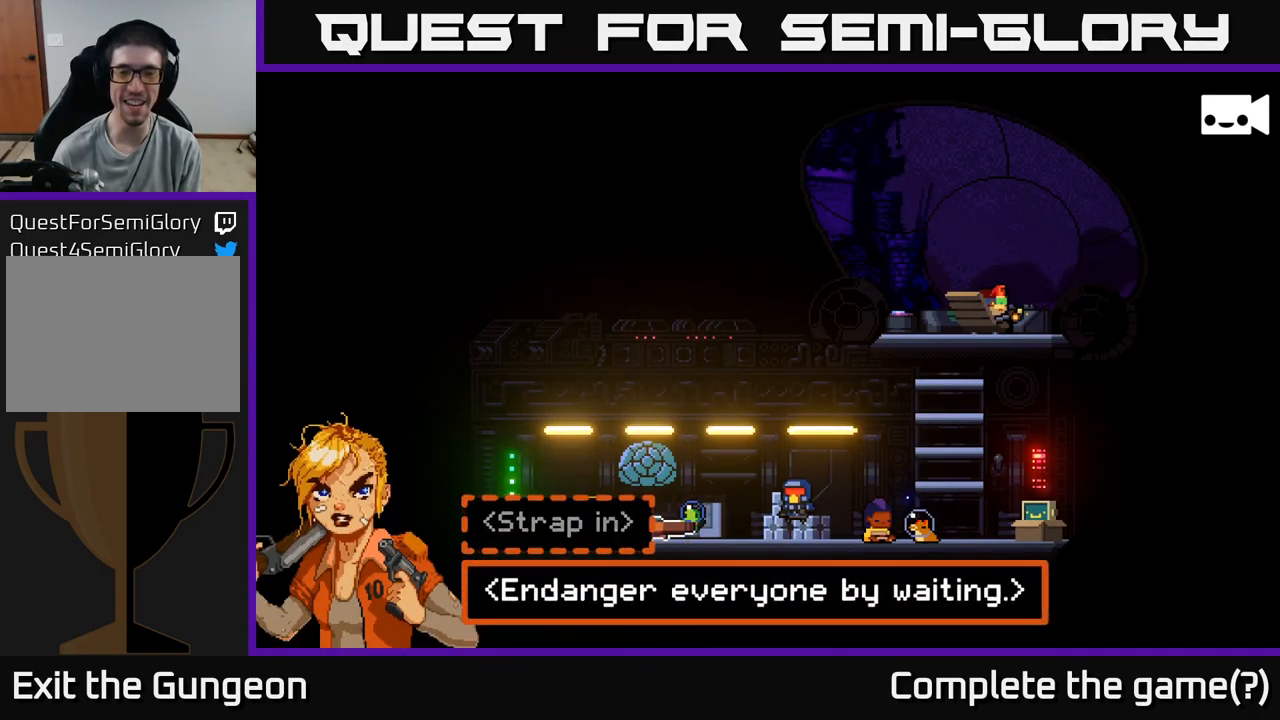
{"buttons": ["A"], "left_stick": "center", "right_stick": "center", "events": [[34, "left_stick", "center"], [417, "A", "down"]]}
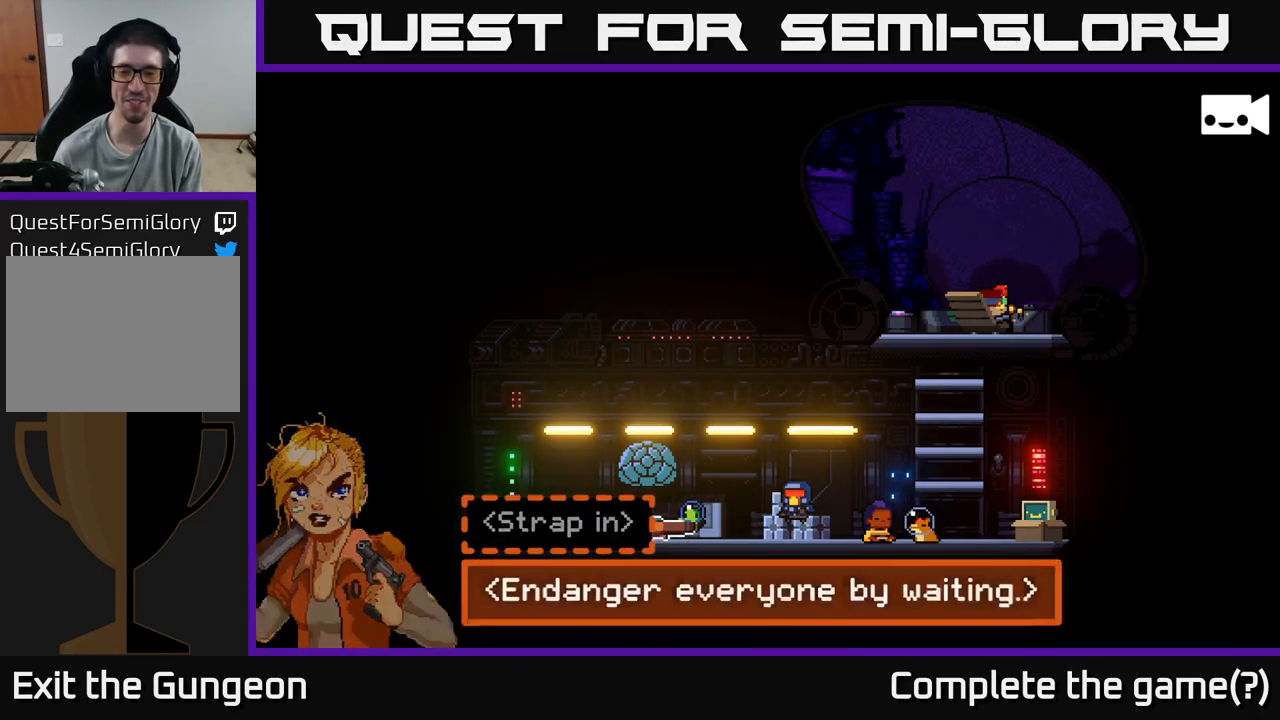
{"buttons": [], "left_stick": "right", "right_stick": "center", "events": [[17, "A", "up"], [284, "left_stick", "right"]]}
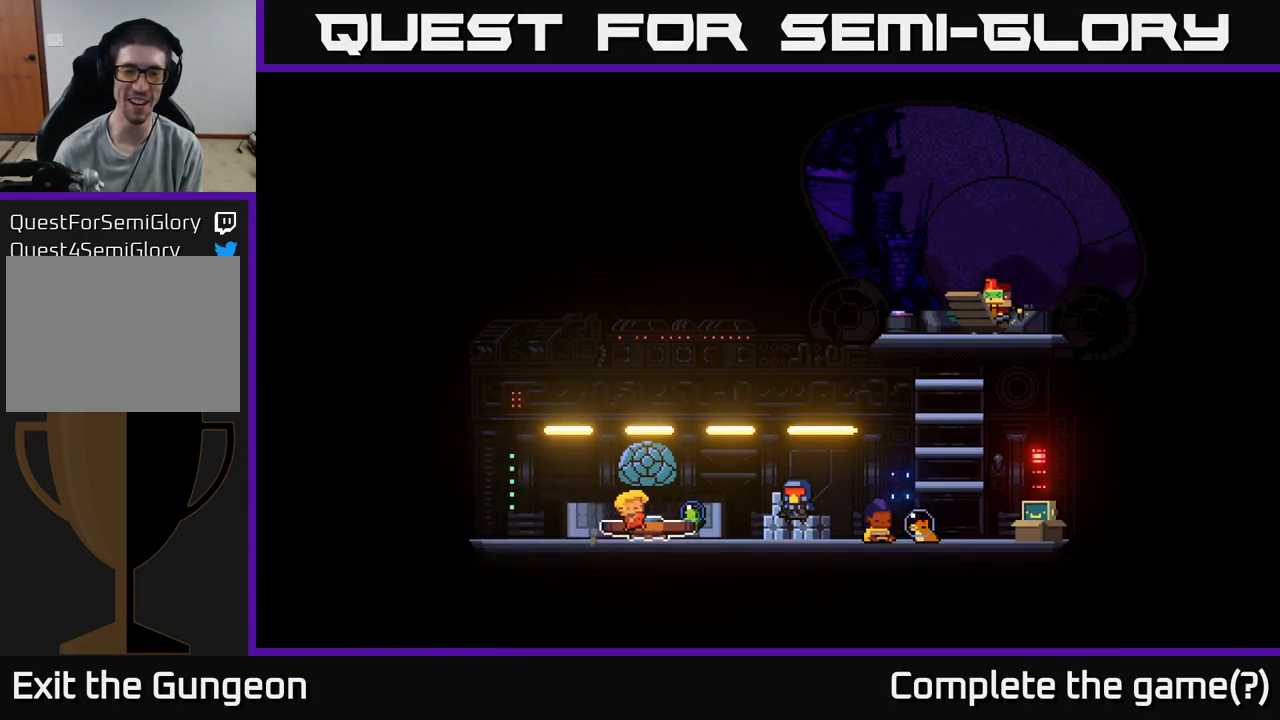
{"buttons": [], "left_stick": "left", "right_stick": "center", "events": [[250, "left_stick", "left"]]}
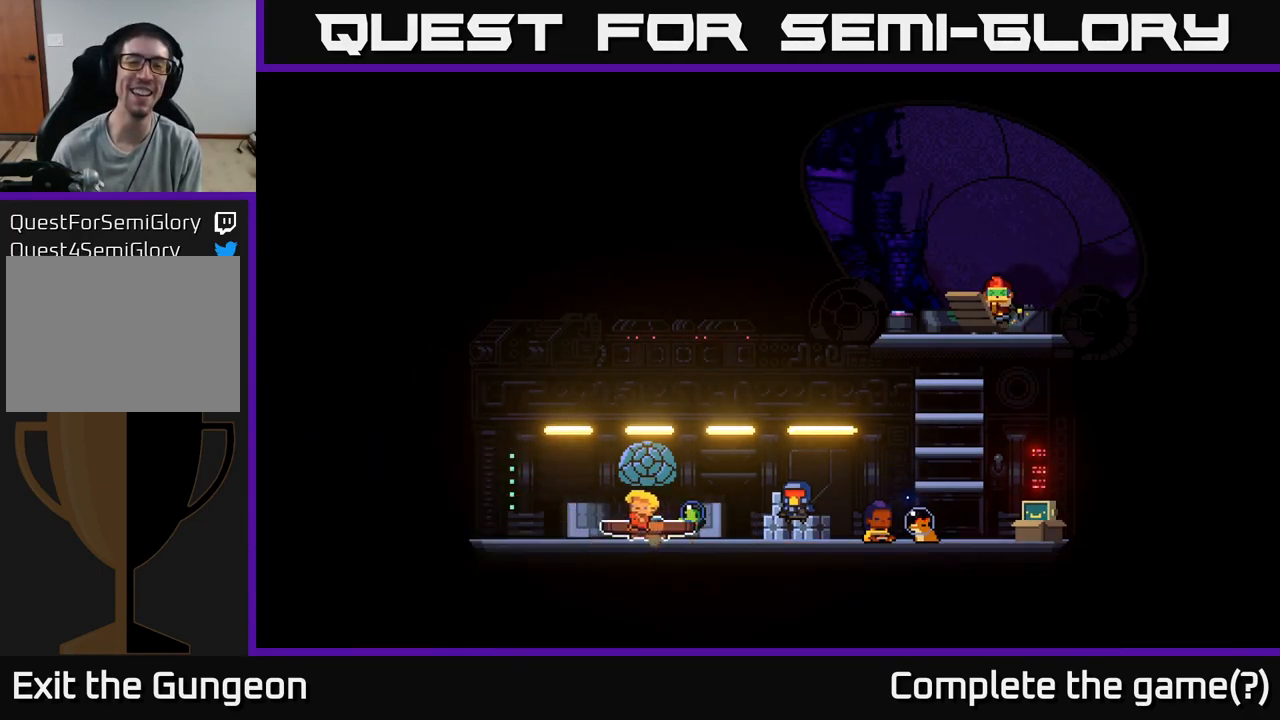
{"buttons": ["X"], "left_stick": "center", "right_stick": "center", "events": [[267, "left_stick", "right"], [400, "left_stick", "center"], [500, "X", "down"]]}
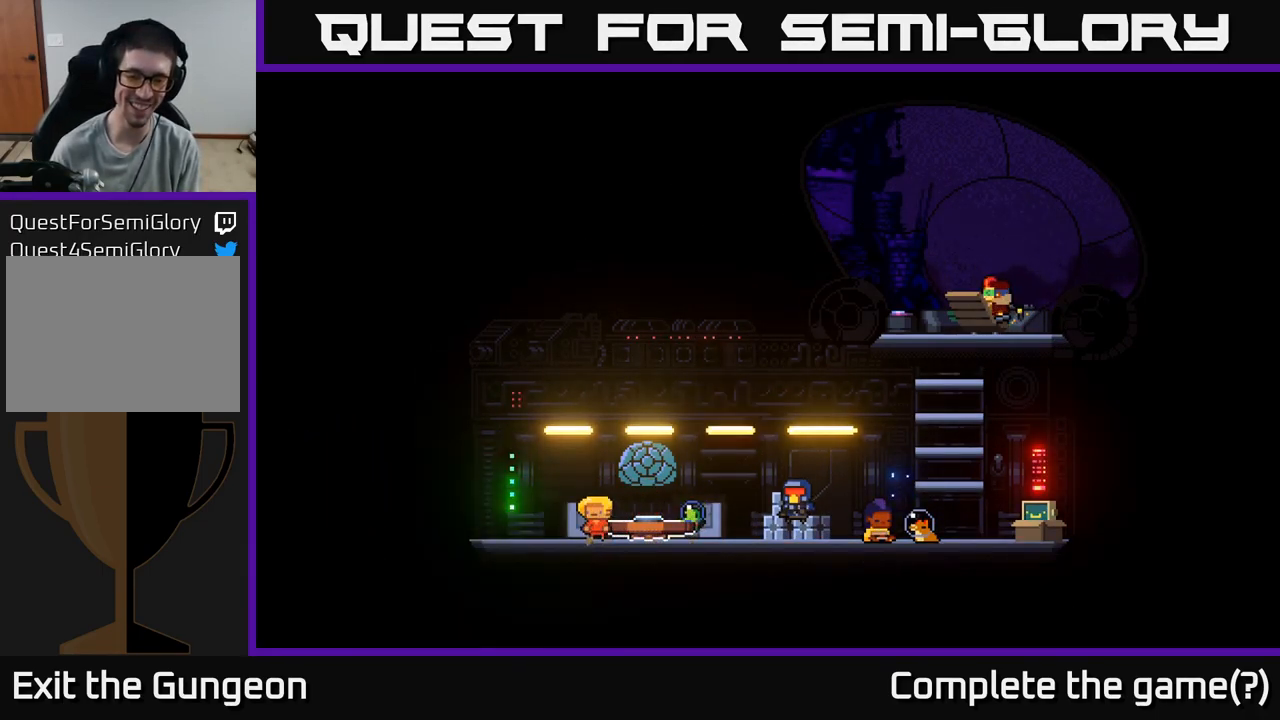
{"buttons": [], "left_stick": "center", "right_stick": "center", "events": [[100, "X", "up"]]}
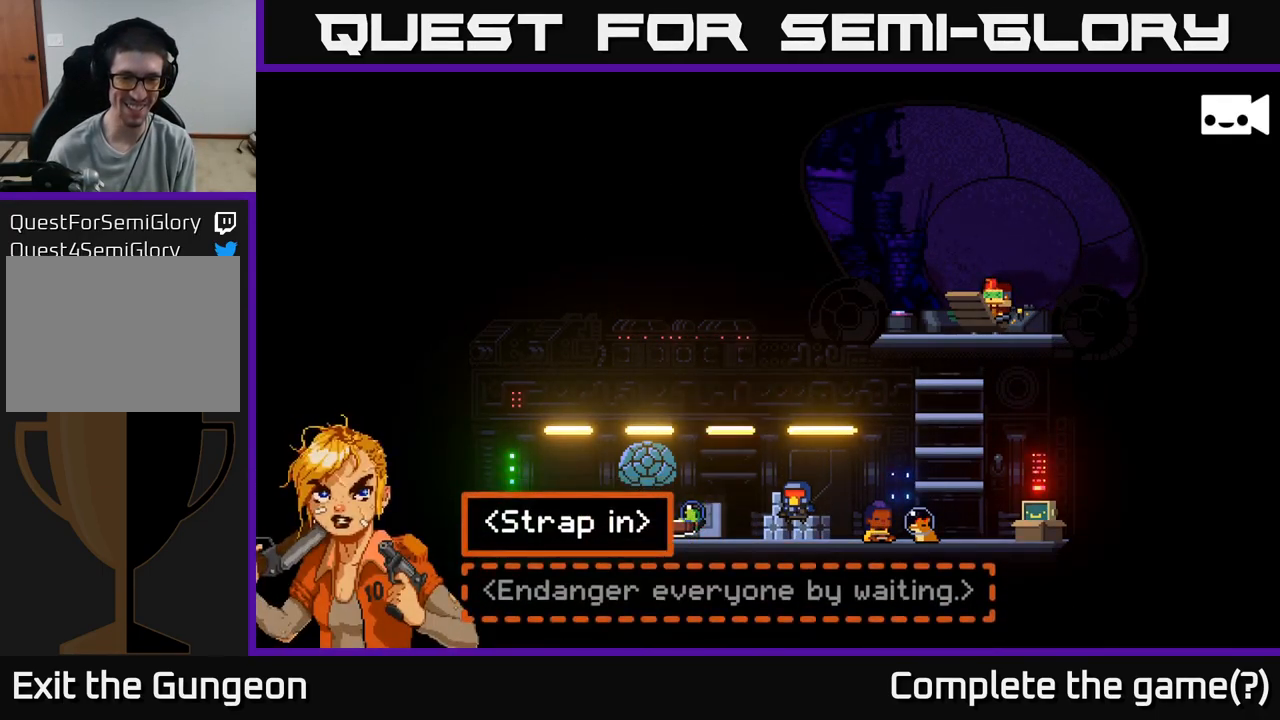
{"buttons": [], "left_stick": "center", "right_stick": "center", "events": [[334, "X", "down"], [400, "X", "up"]]}
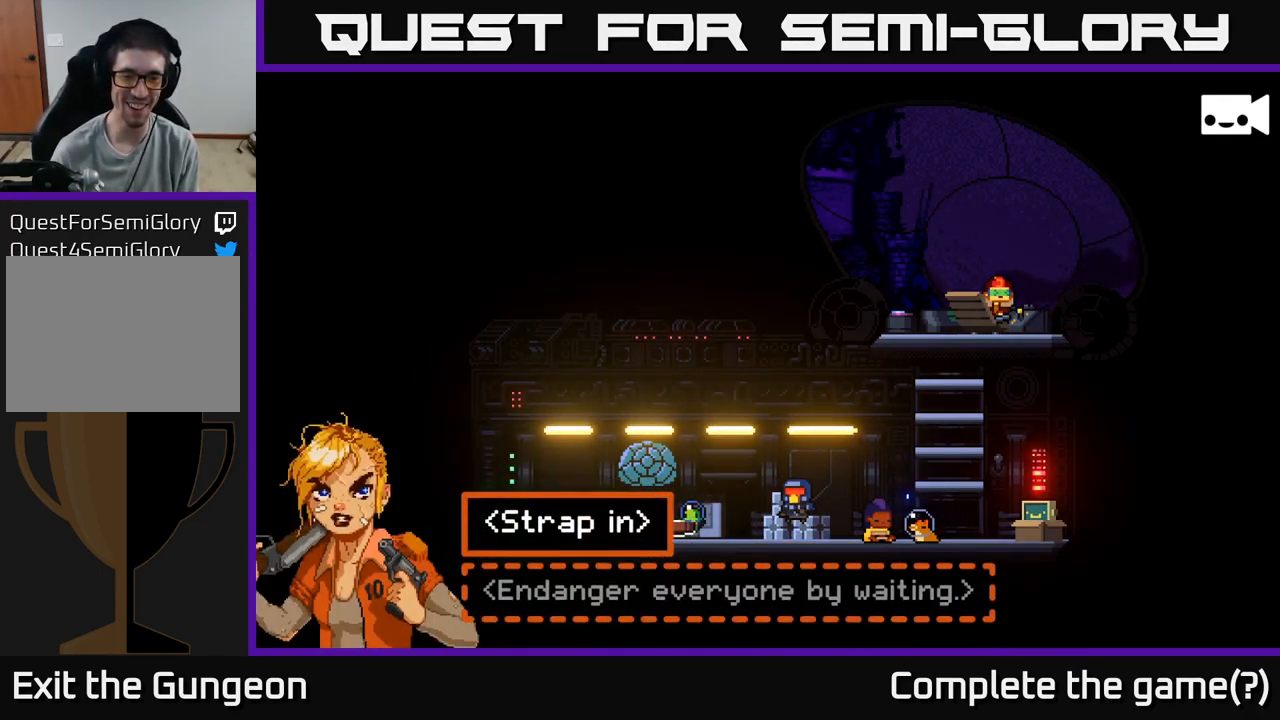
{"buttons": [], "left_stick": "center", "right_stick": "center", "events": [[384, "A", "down"], [451, "A", "up"]]}
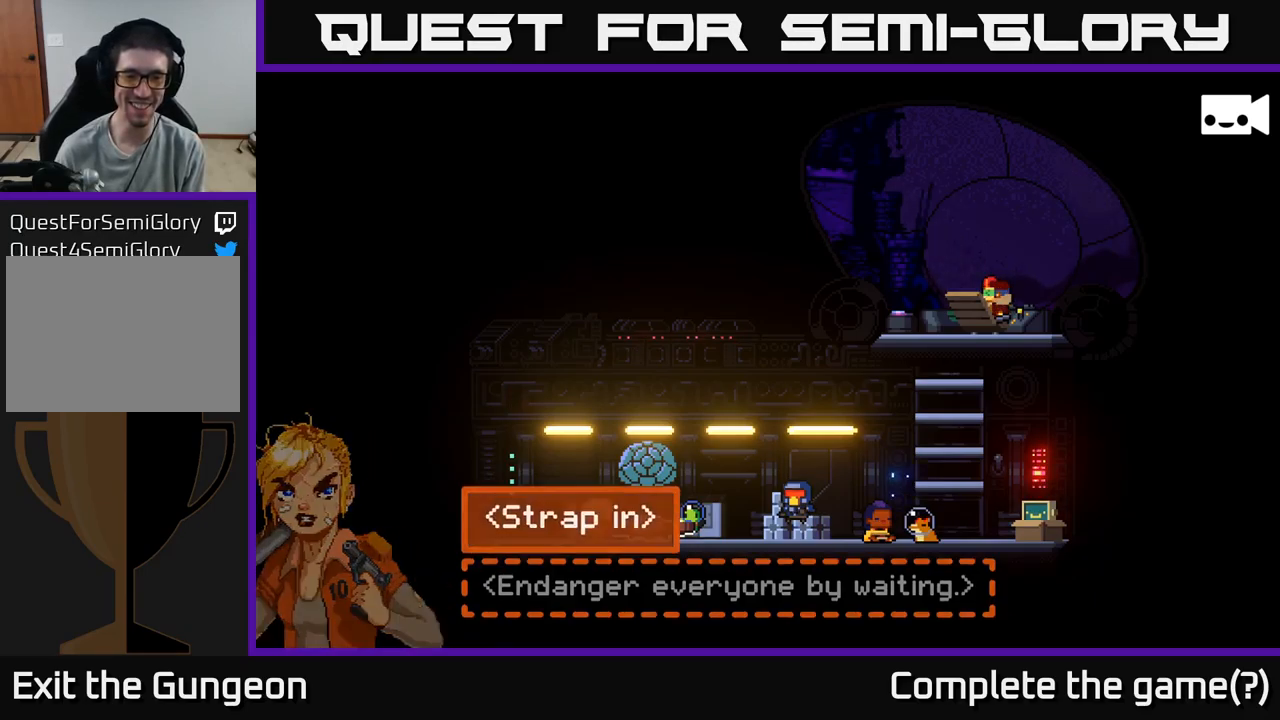
{"buttons": [], "left_stick": "center", "right_stick": "center", "events": []}
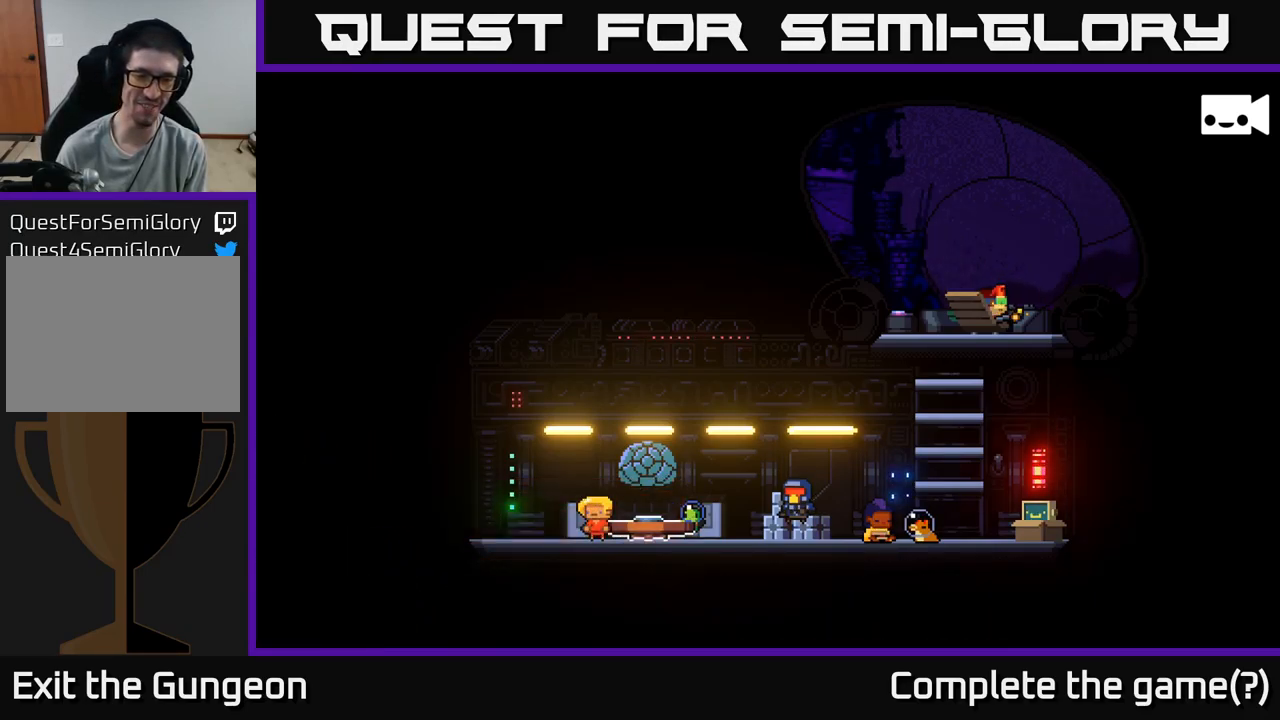
{"buttons": [], "left_stick": "center", "right_stick": "center", "events": []}
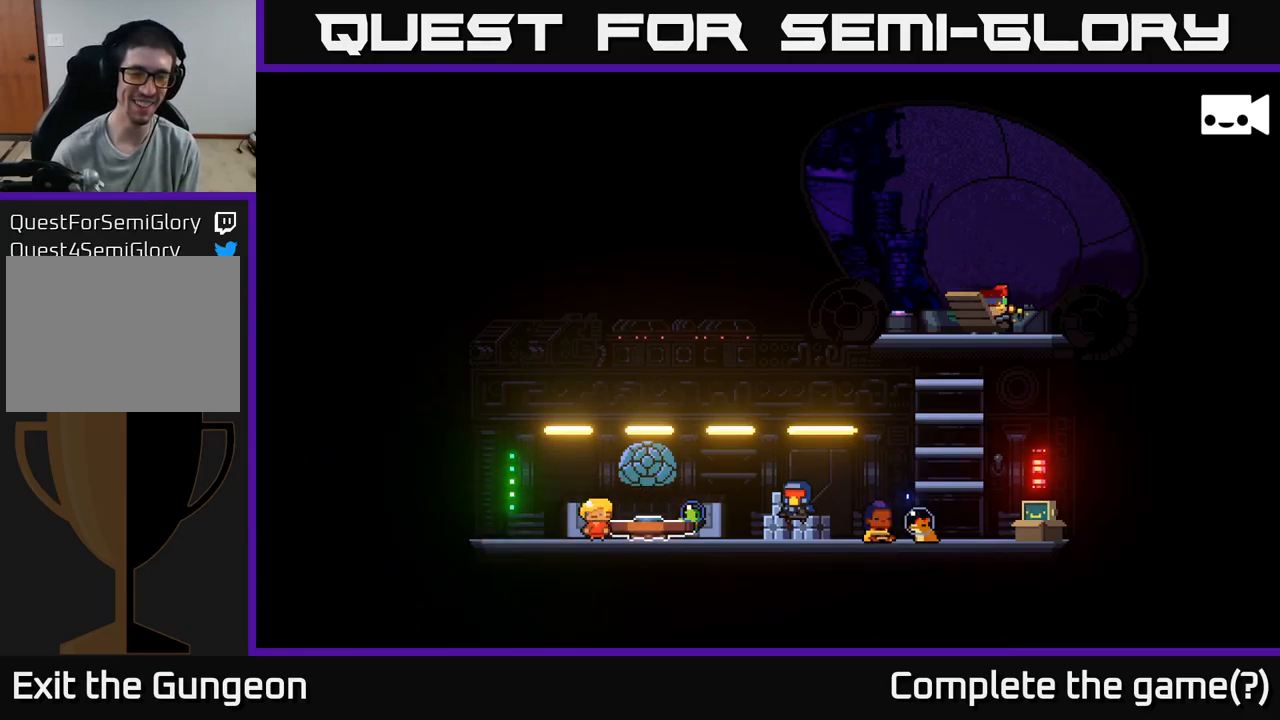
{"buttons": [], "left_stick": "center", "right_stick": "center", "events": [[100, "left_stick", "left"], [250, "left_stick", "center"], [317, "left_stick", "right"], [500, "left_stick", "center"]]}